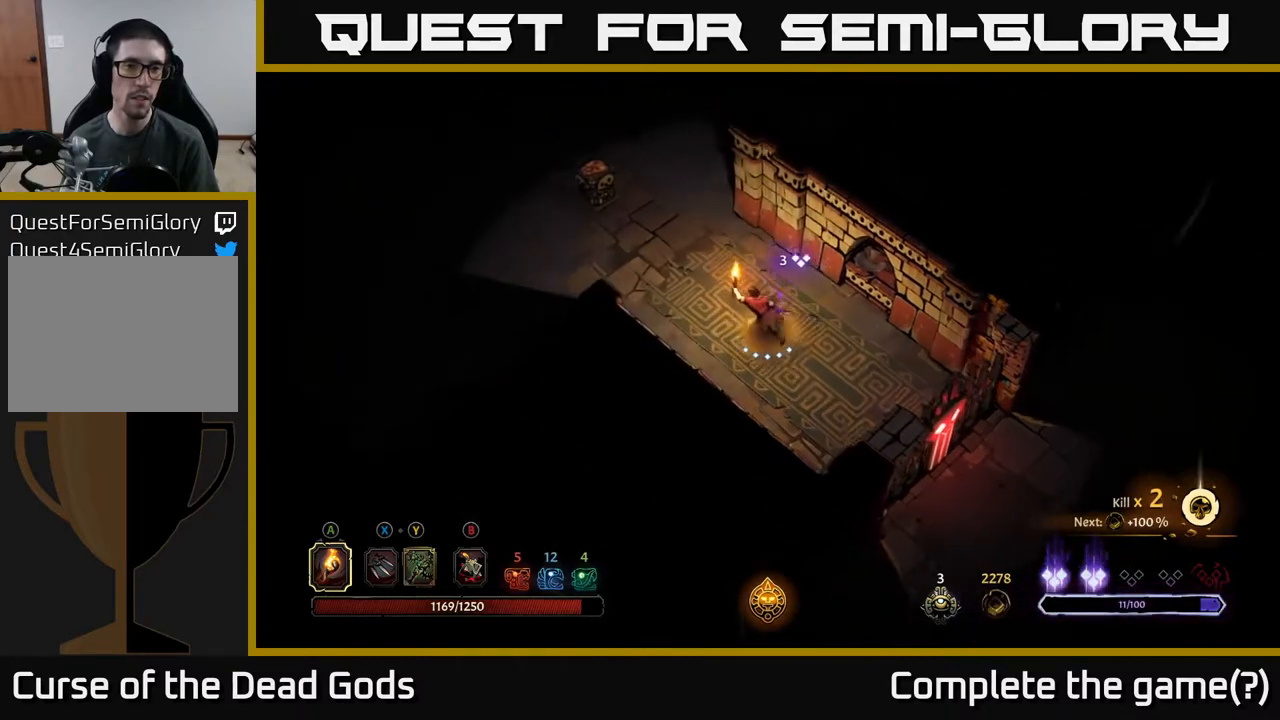
Gameplay with a controller (Xbox layout); each line is a JSON object with the inputs held at the frame after it. "events" lists button and stick changes between this image and that frame as [ms after this image, input, new state], when the widget could be followed in between.
{"buttons": [], "left_stick": "up-left", "right_stick": "center", "events": []}
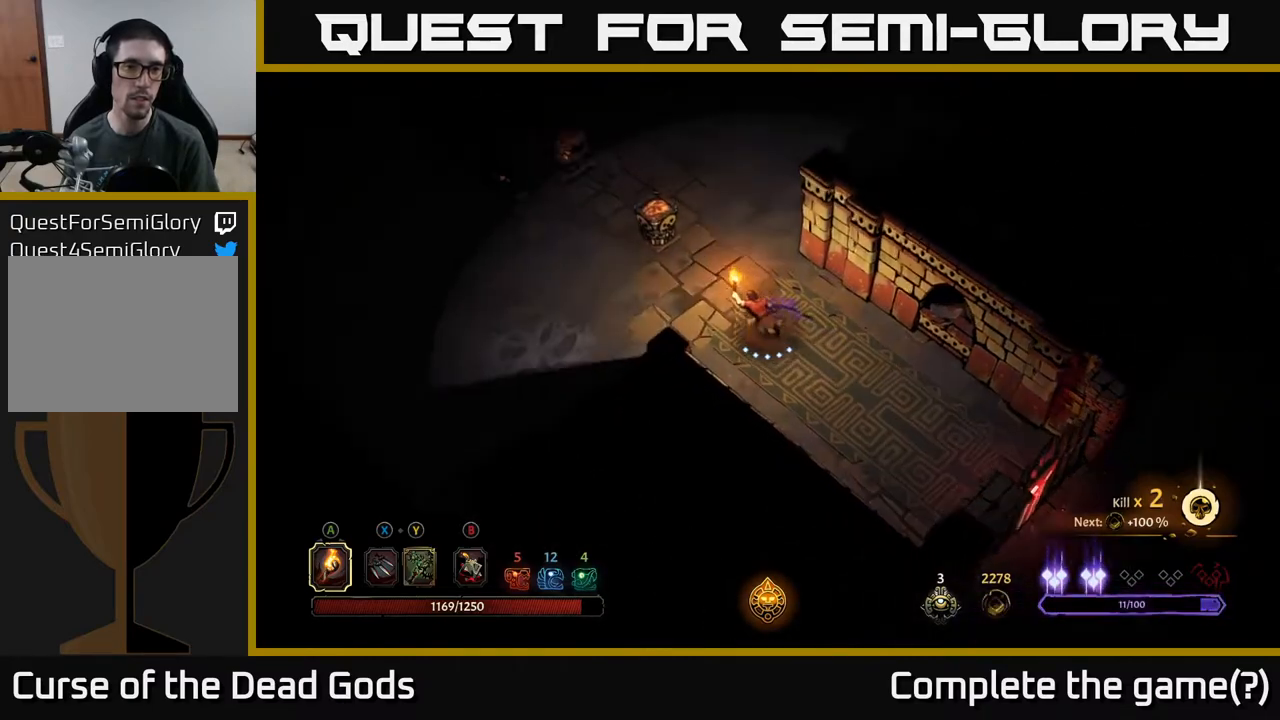
{"buttons": [], "left_stick": "up-left", "right_stick": "center", "events": [[333, "A", "down"], [450, "A", "up"]]}
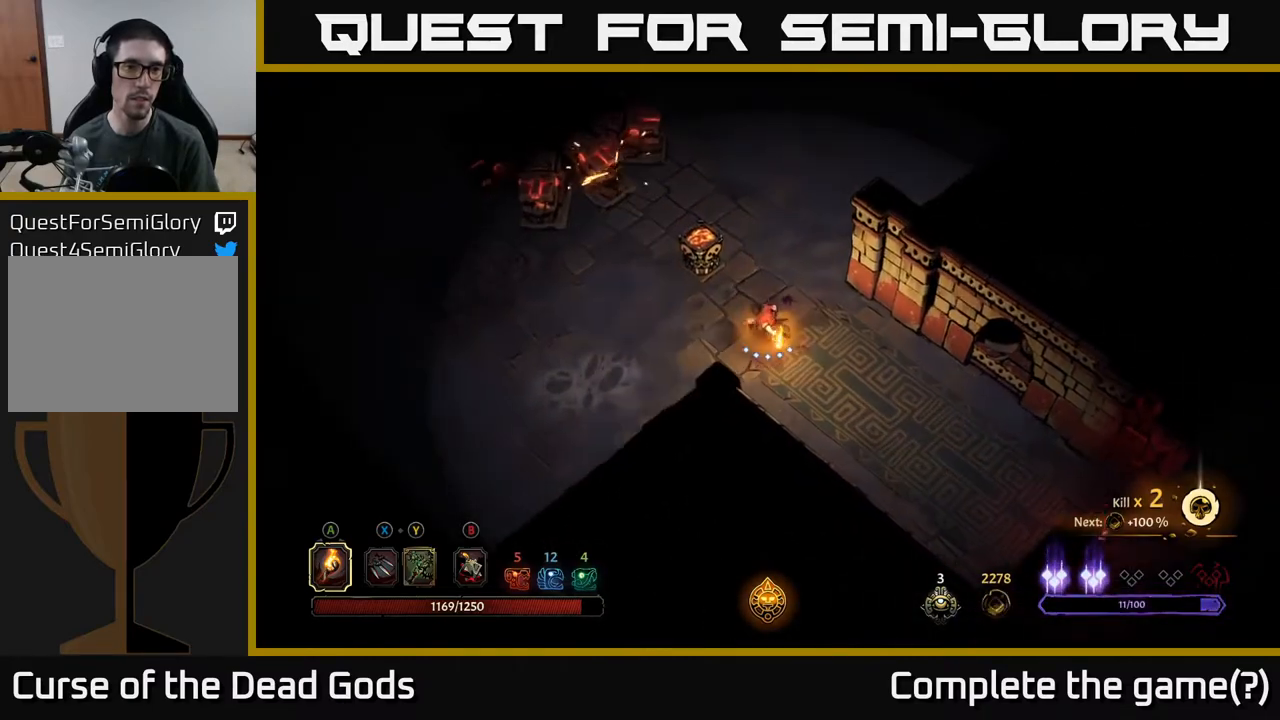
{"buttons": ["R2"], "left_stick": "down-left", "right_stick": "center", "events": [[167, "left_stick", "center"], [383, "left_stick", "down-left"], [483, "R2", "down"]]}
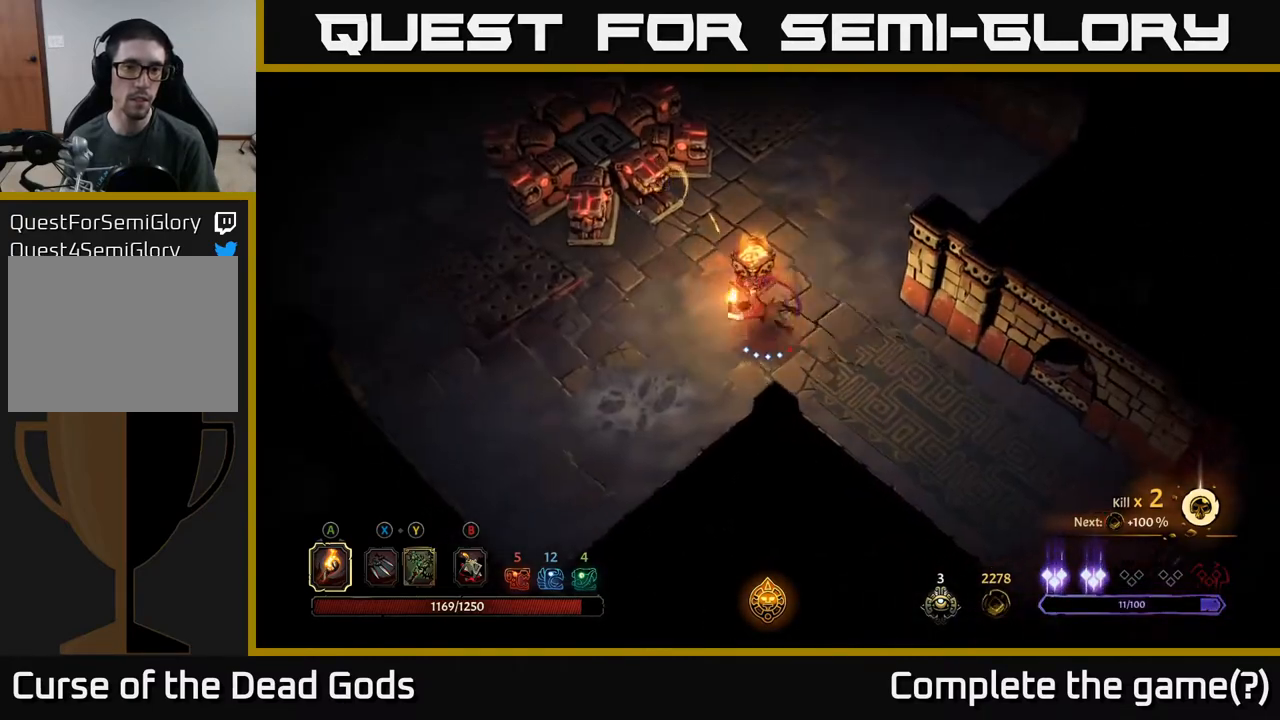
{"buttons": [], "left_stick": "left", "right_stick": "center", "events": [[17, "left_stick", "left"], [100, "R2", "up"]]}
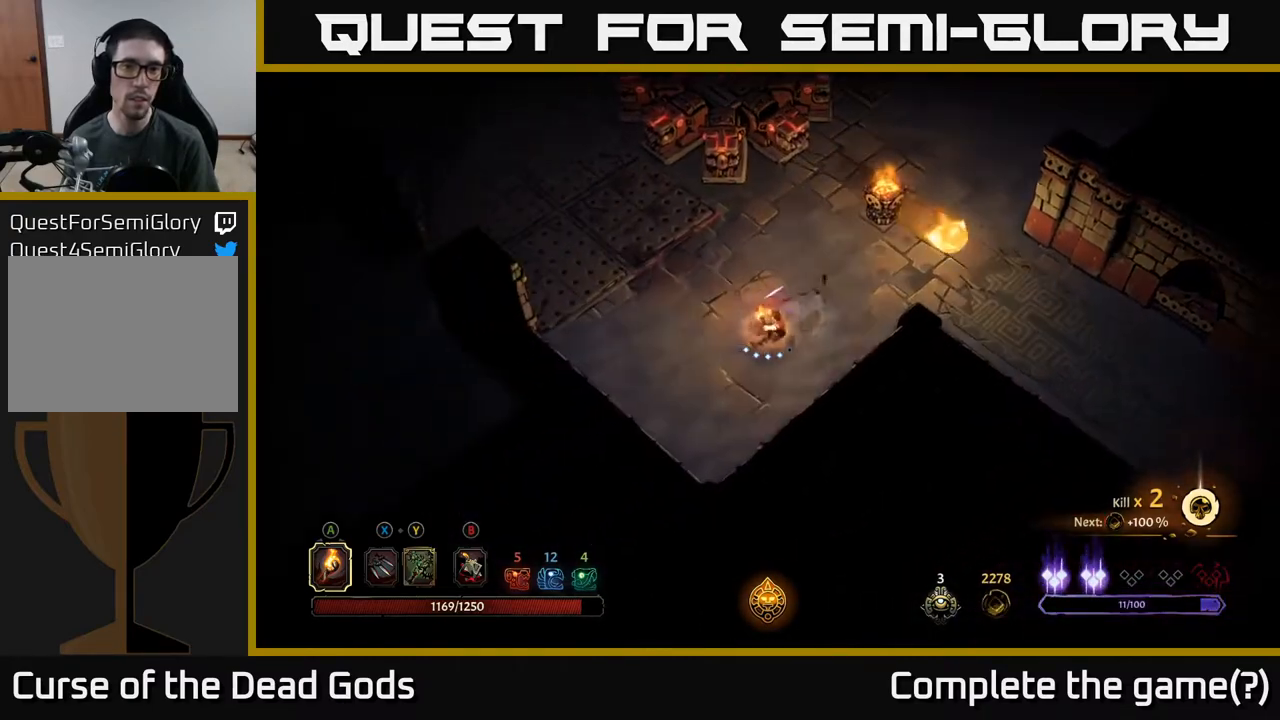
{"buttons": [], "left_stick": "up-left", "right_stick": "center", "events": [[67, "left_stick", "up-left"]]}
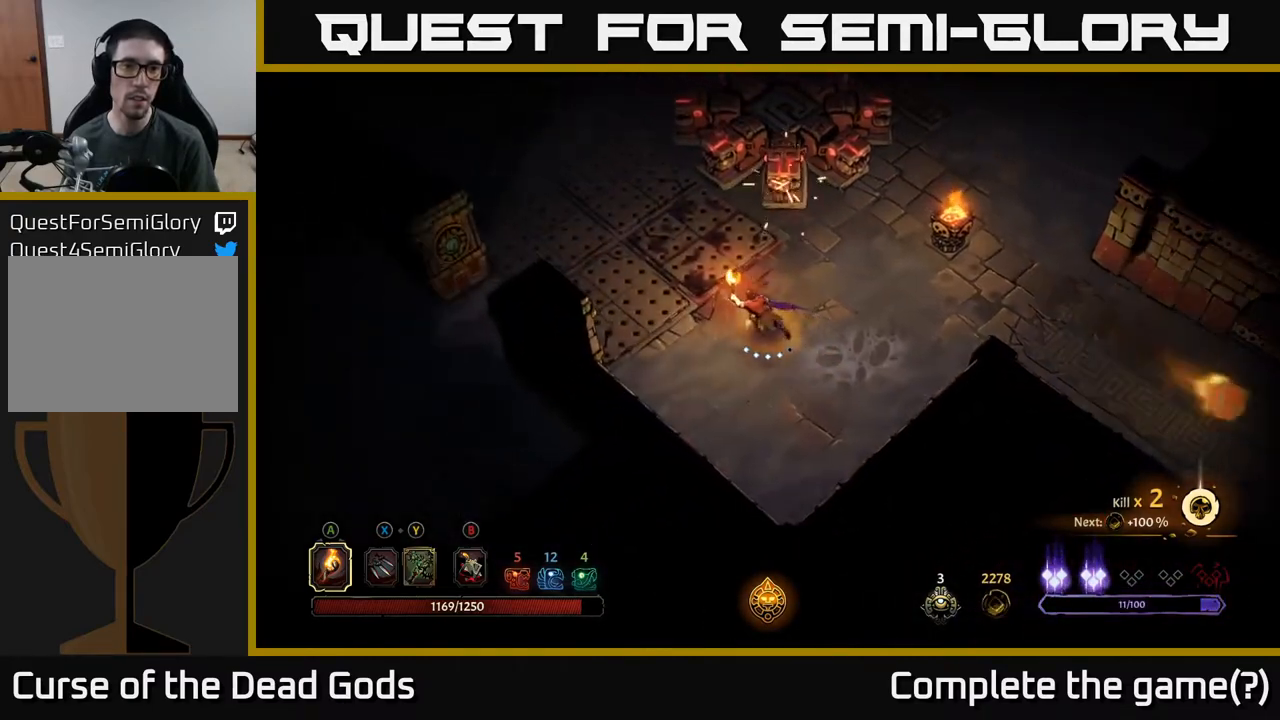
{"buttons": [], "left_stick": "left", "right_stick": "center", "events": [[367, "left_stick", "left"]]}
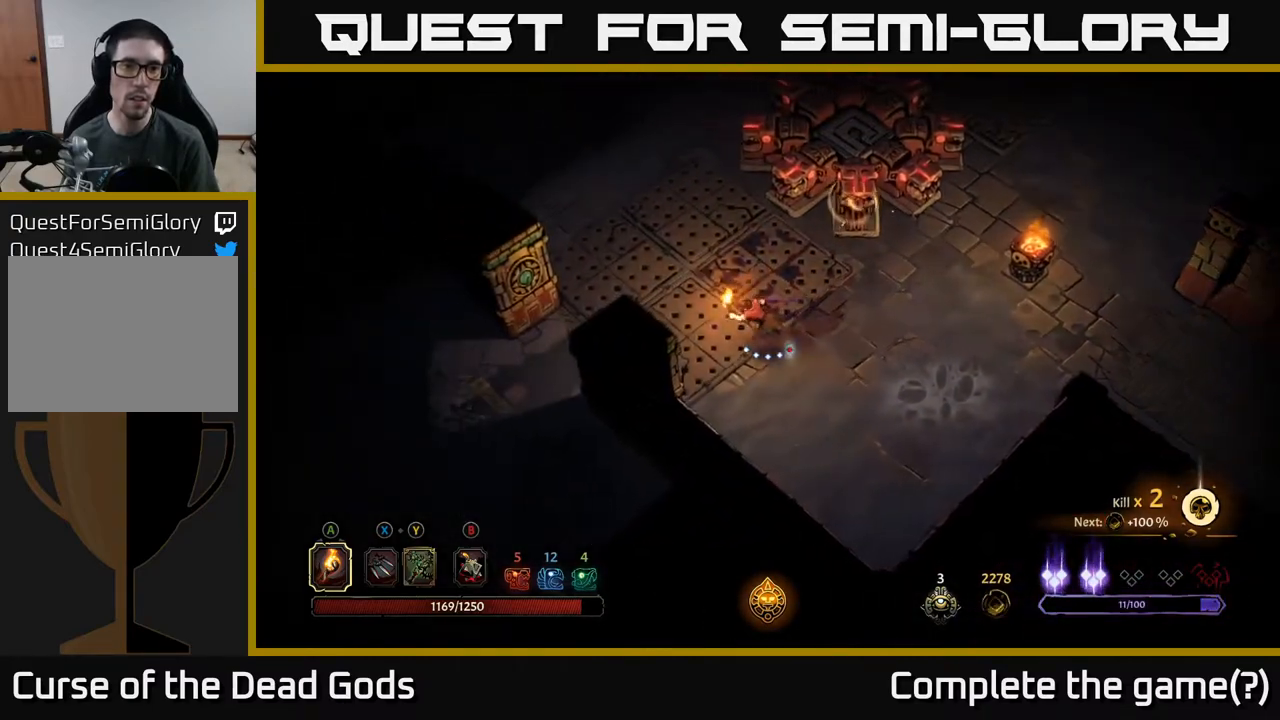
{"buttons": [], "left_stick": "left", "right_stick": "center", "events": [[17, "R2", "down"], [300, "R2", "up"]]}
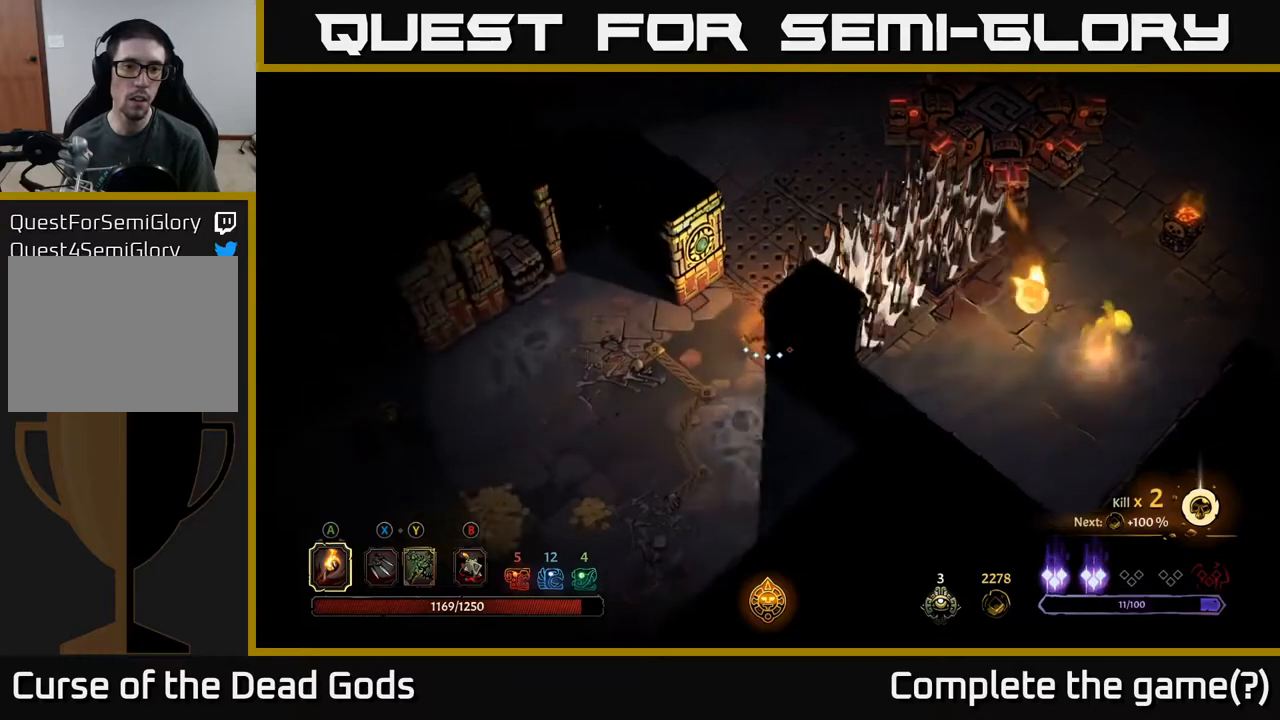
{"buttons": [], "left_stick": "left", "right_stick": "center", "events": []}
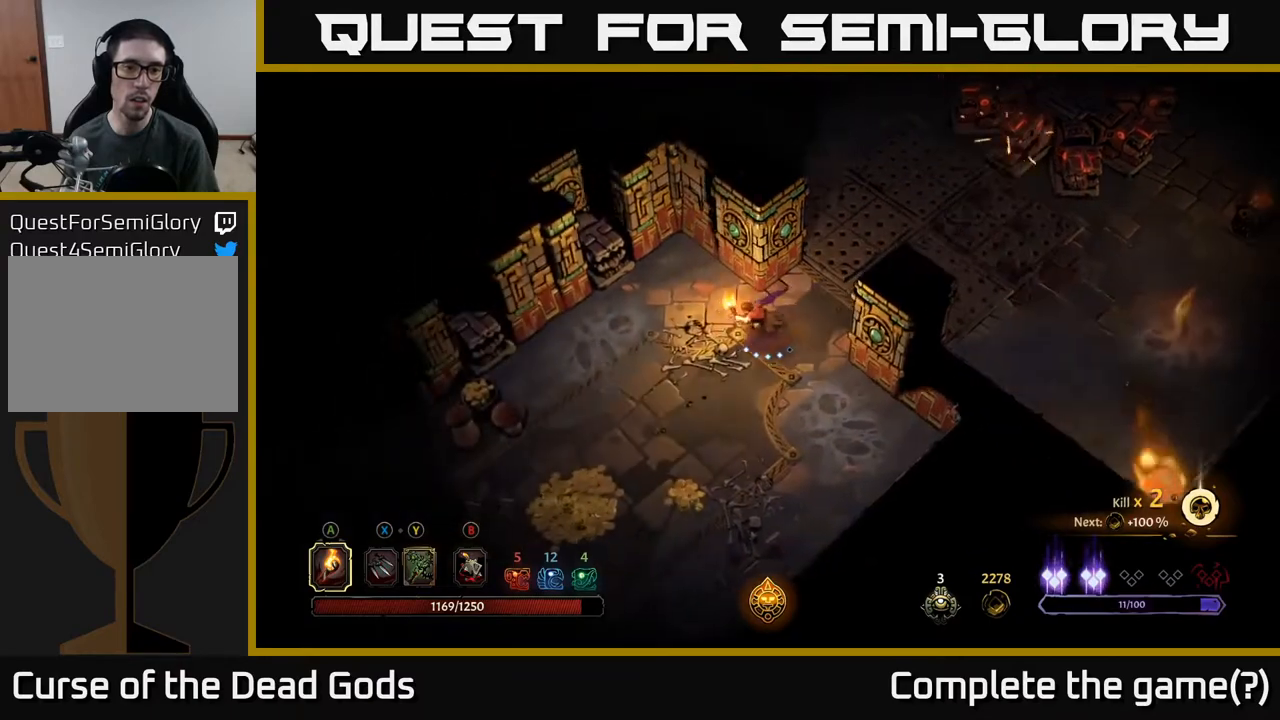
{"buttons": [], "left_stick": "down-left", "right_stick": "center", "events": [[33, "left_stick", "down-left"]]}
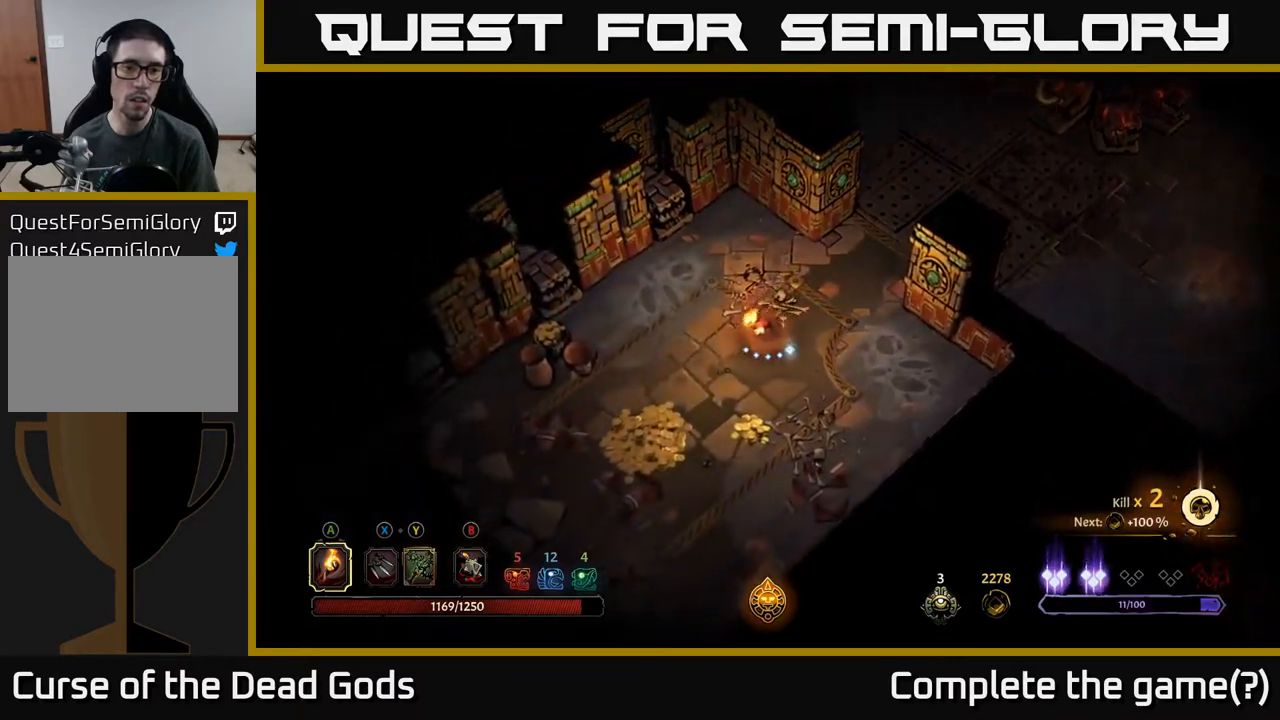
{"buttons": [], "left_stick": "down-left", "right_stick": "center", "events": []}
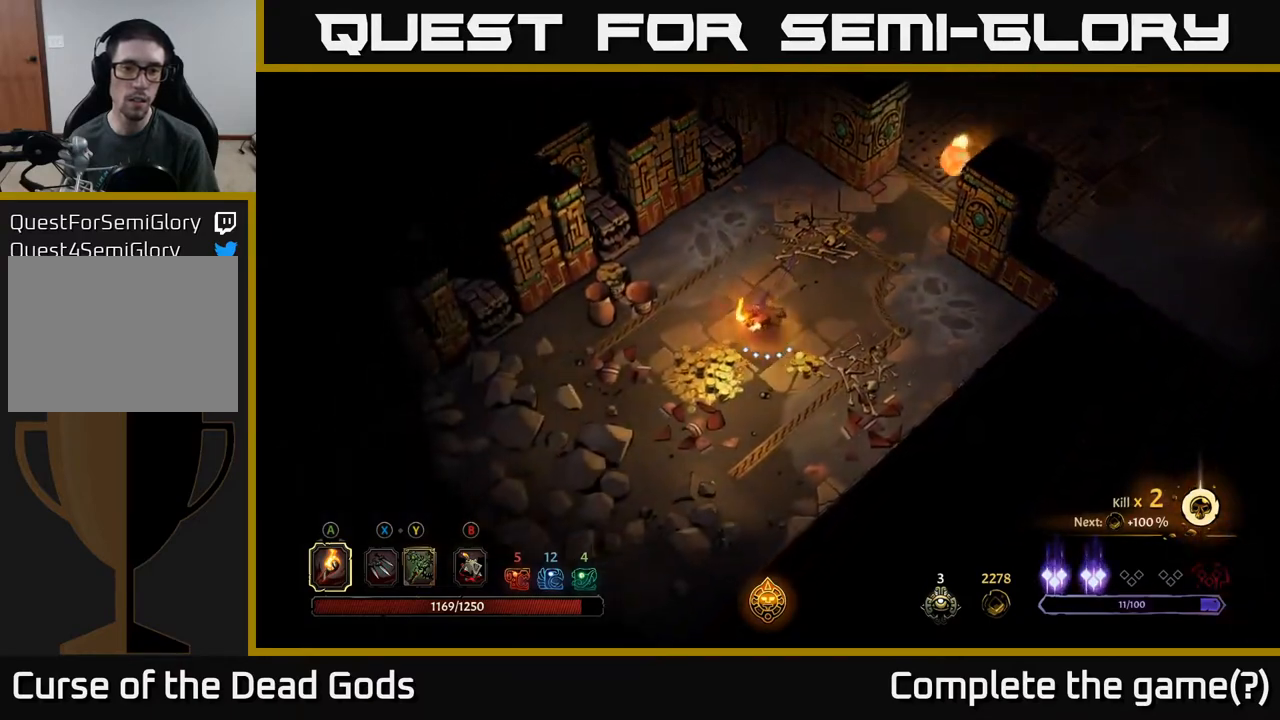
{"buttons": [], "left_stick": "up-left", "right_stick": "center", "events": [[183, "left_stick", "left"], [467, "left_stick", "up-left"]]}
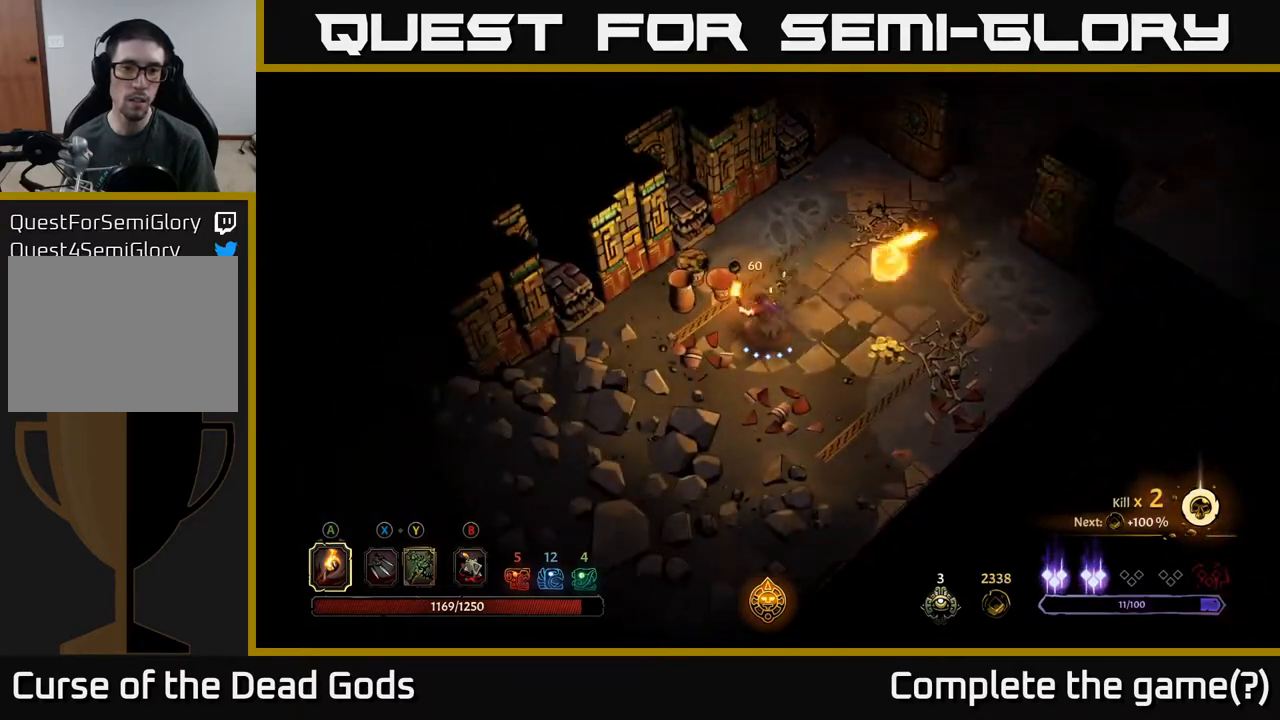
{"buttons": [], "left_stick": "up", "right_stick": "center", "events": [[33, "A", "down"], [100, "A", "up"], [233, "R2", "down"], [267, "left_stick", "up"], [350, "R2", "up"]]}
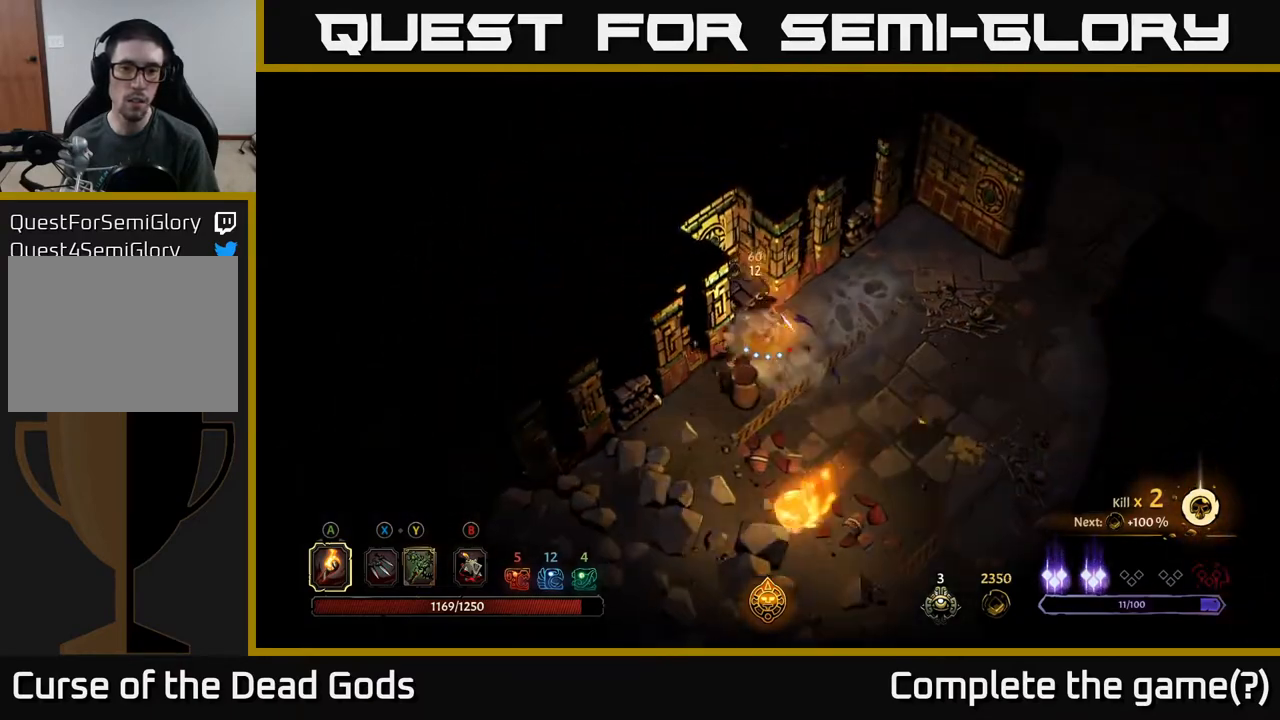
{"buttons": [], "left_stick": "down-right", "right_stick": "center", "events": [[50, "left_stick", "left"], [133, "left_stick", "down"], [250, "left_stick", "down-right"]]}
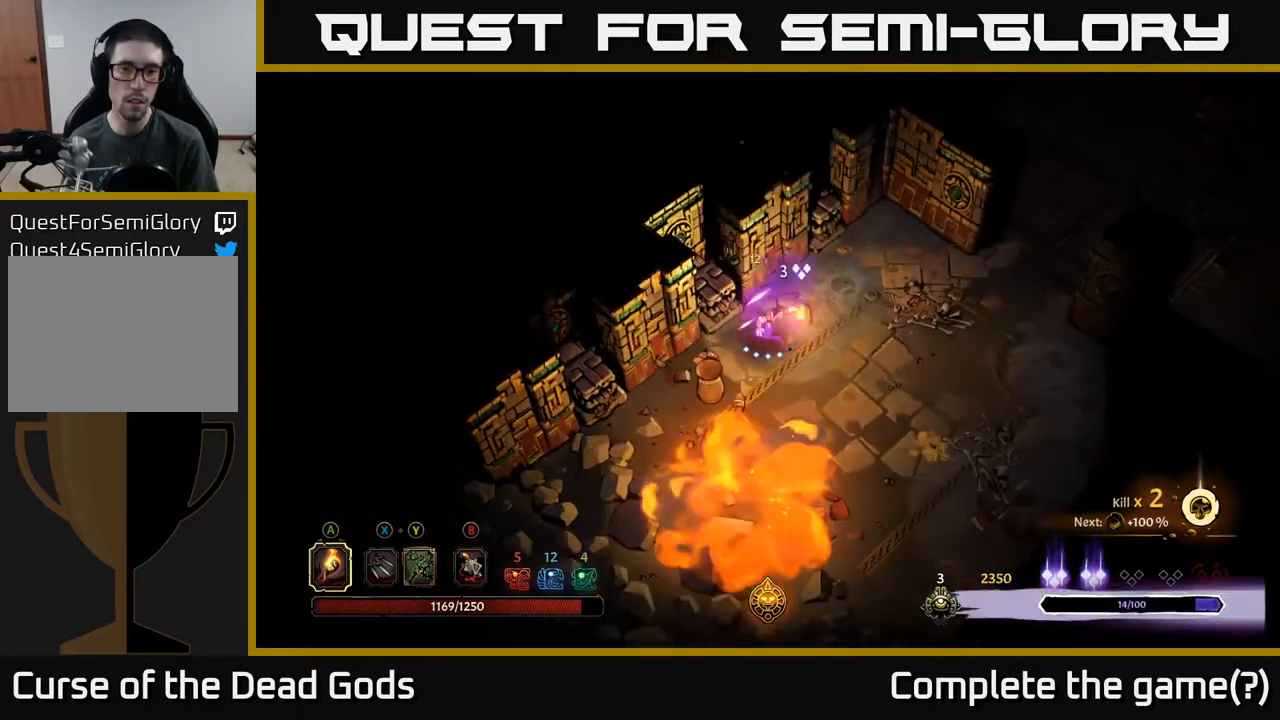
{"buttons": [], "left_stick": "right", "right_stick": "center", "events": [[150, "R2", "down"], [300, "R2", "up"], [433, "left_stick", "right"]]}
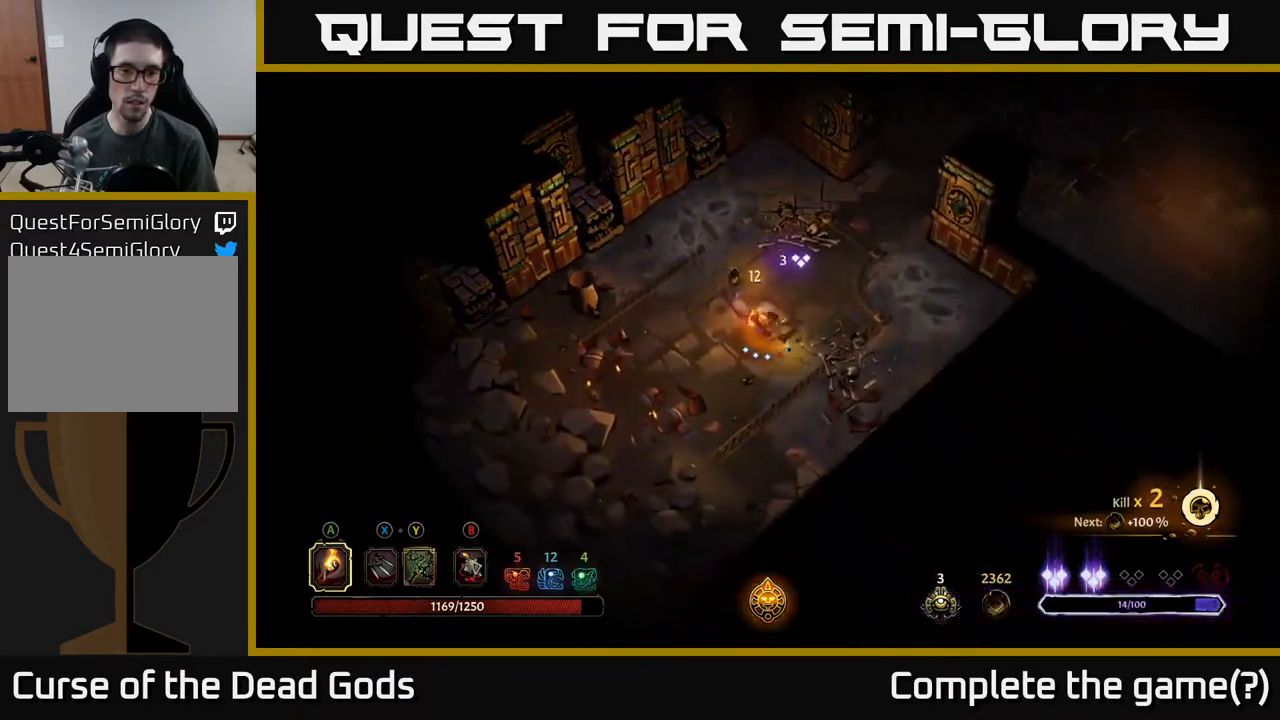
{"buttons": [], "left_stick": "up-right", "right_stick": "center", "events": [[50, "left_stick", "up-right"]]}
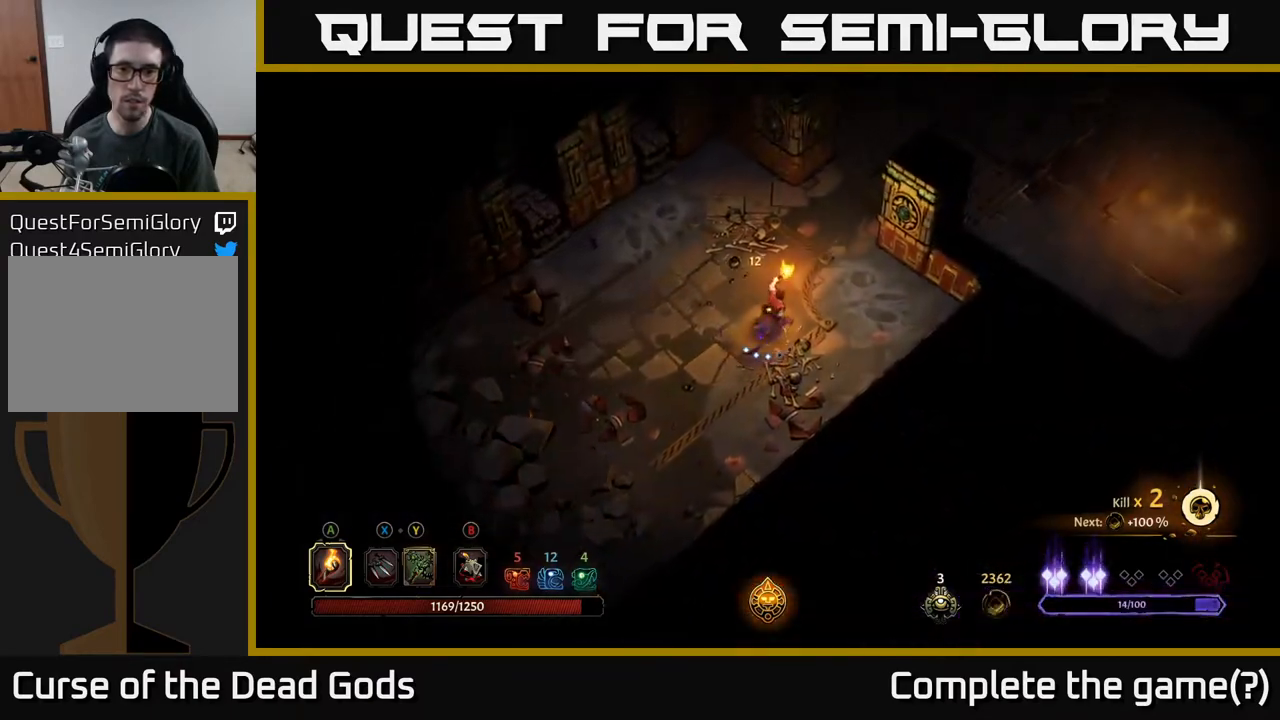
{"buttons": [], "left_stick": "up-right", "right_stick": "center", "events": []}
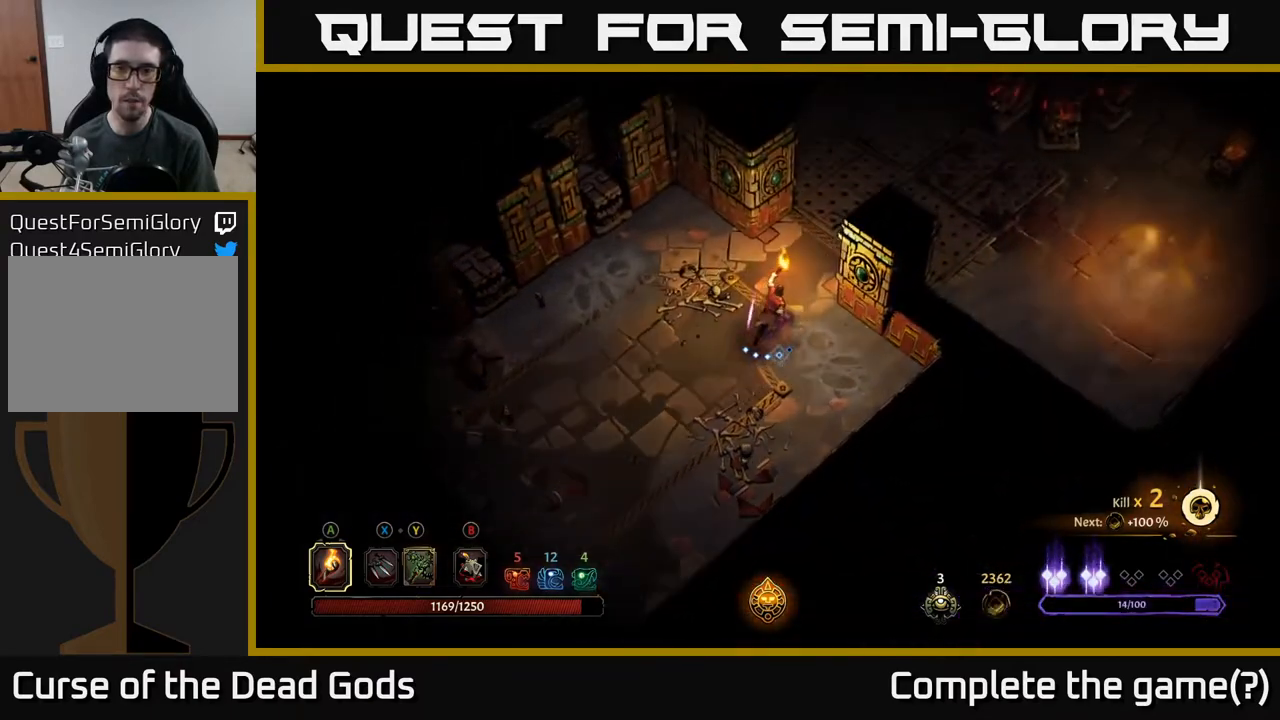
{"buttons": [], "left_stick": "up-right", "right_stick": "center", "events": []}
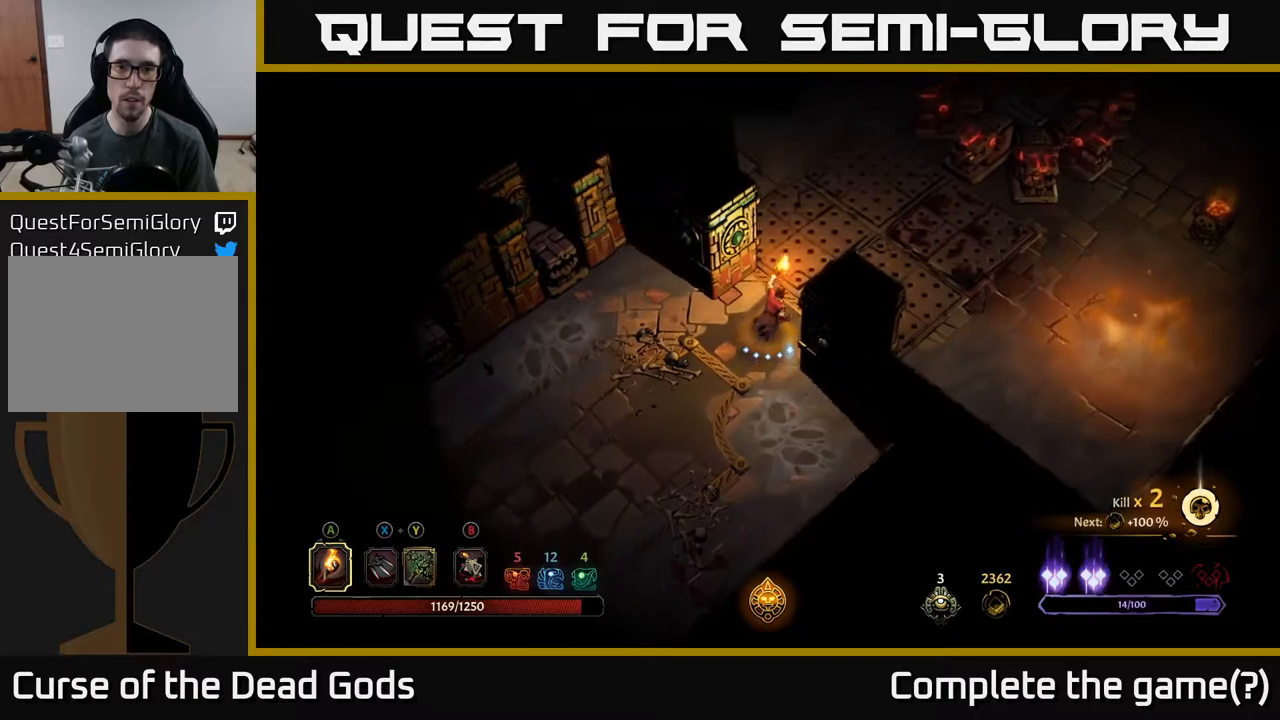
{"buttons": ["R2"], "left_stick": "up", "right_stick": "center", "events": [[50, "left_stick", "up"], [400, "R2", "down"]]}
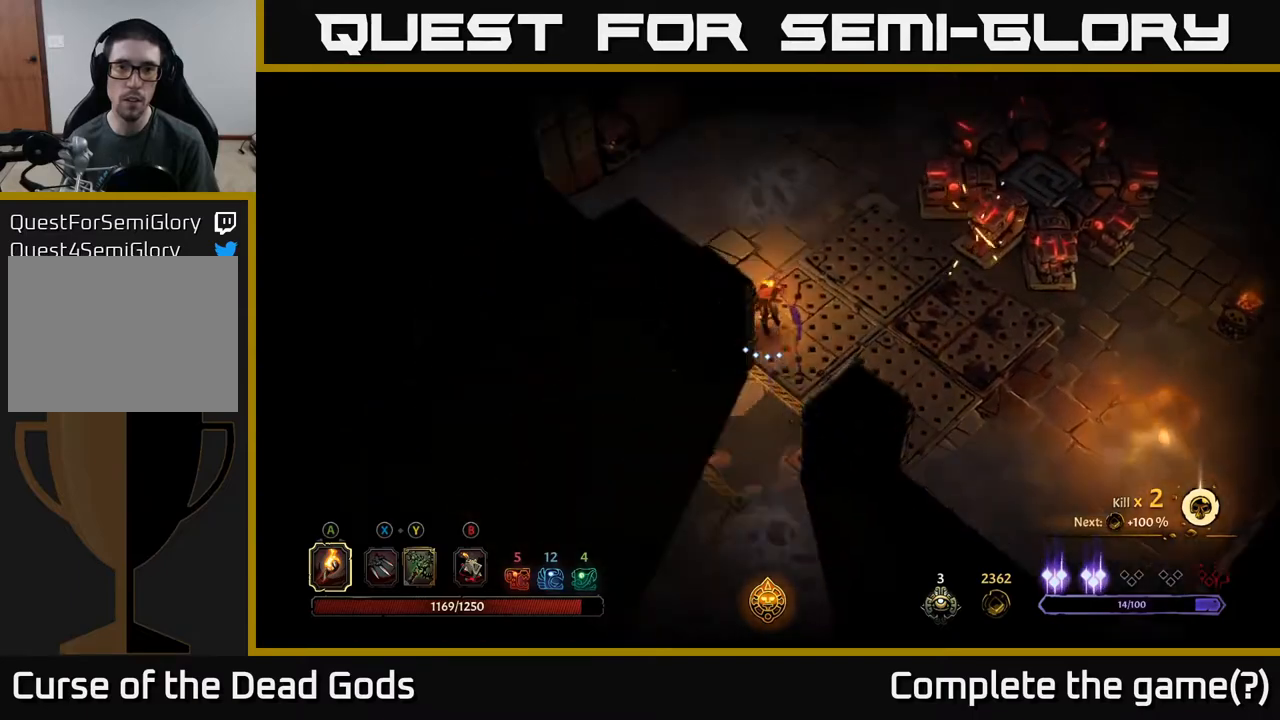
{"buttons": [], "left_stick": "up", "right_stick": "center", "events": [[150, "R2", "up"]]}
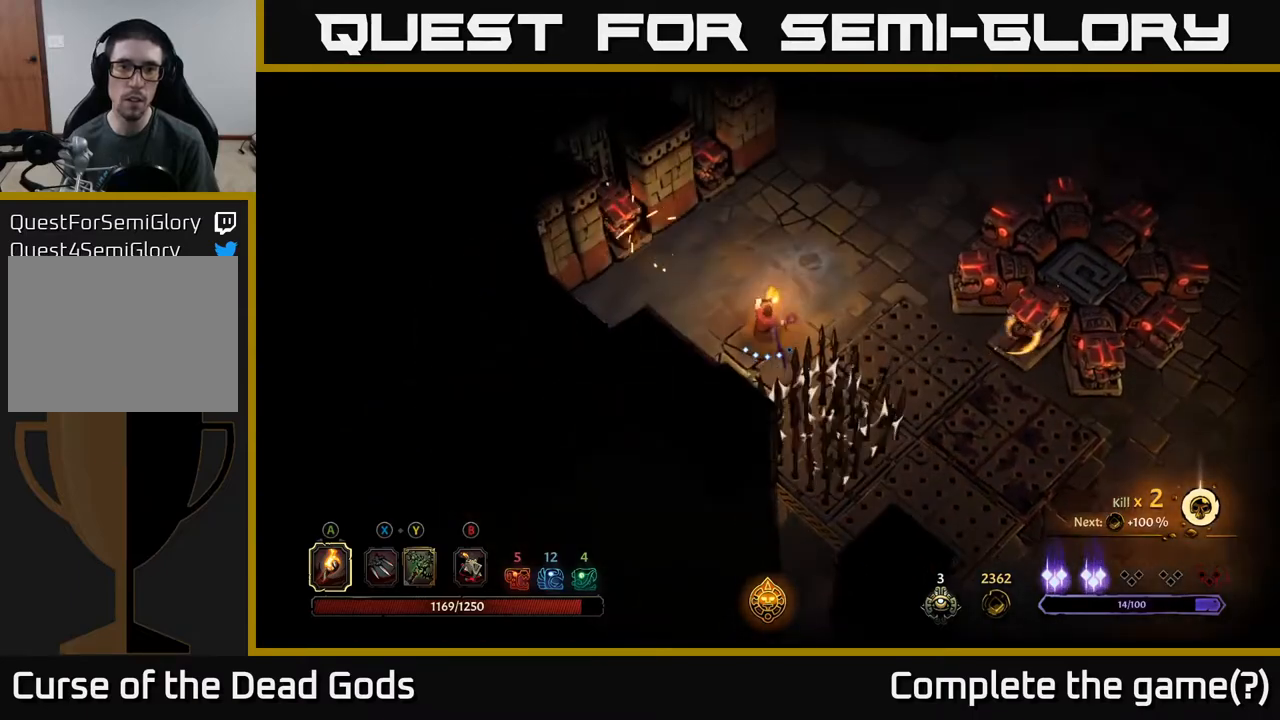
{"buttons": [], "left_stick": "up-right", "right_stick": "center", "events": [[50, "left_stick", "up-right"]]}
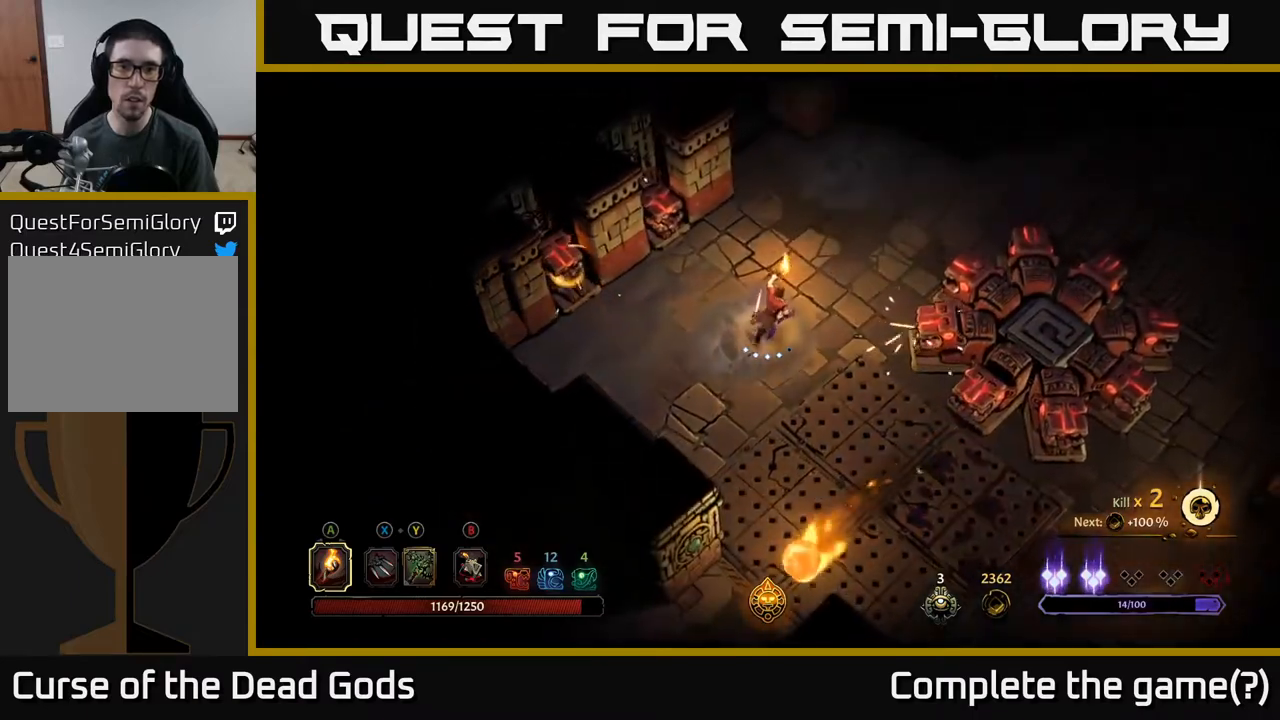
{"buttons": [], "left_stick": "up-right", "right_stick": "center", "events": []}
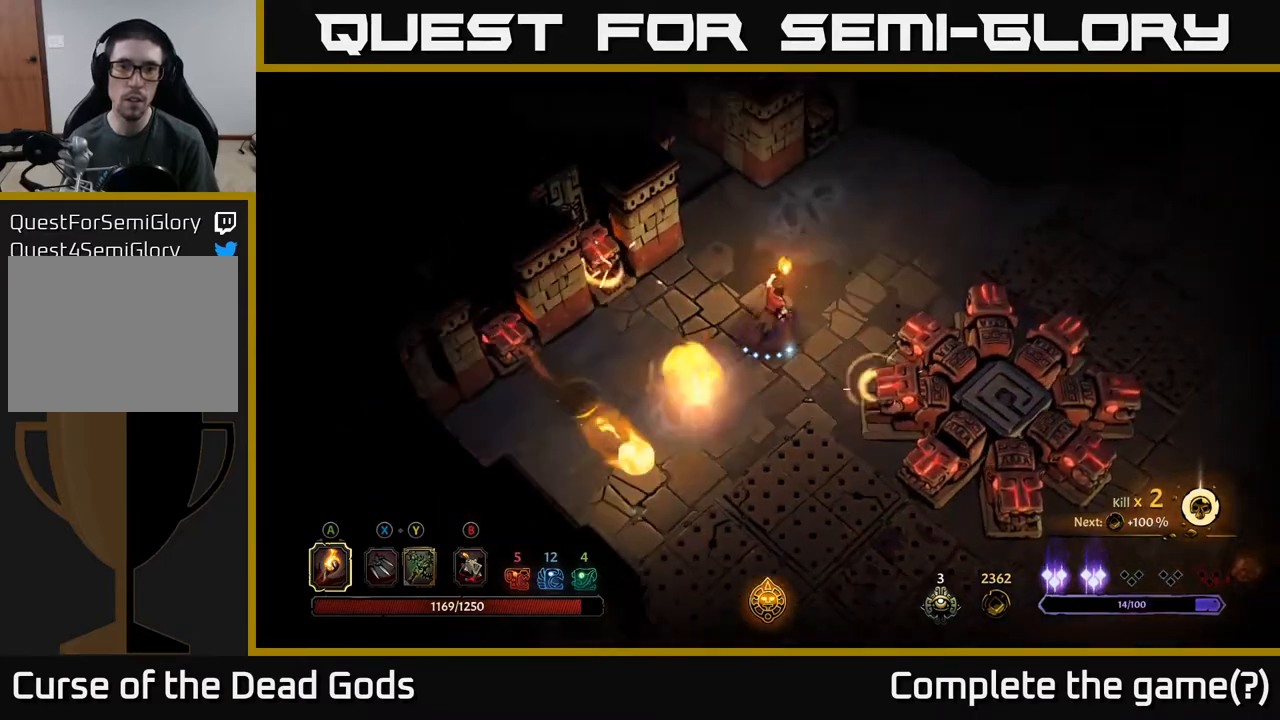
{"buttons": [], "left_stick": "up-right", "right_stick": "center", "events": []}
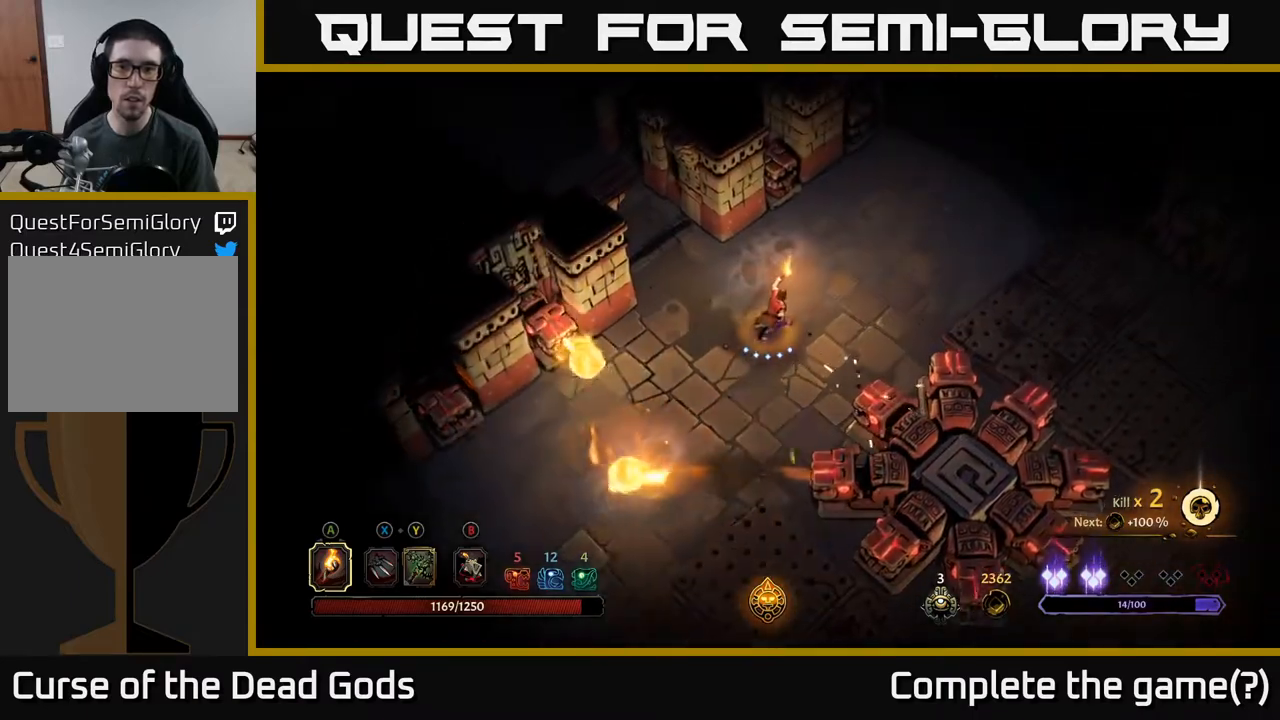
{"buttons": [], "left_stick": "up-right", "right_stick": "center", "events": []}
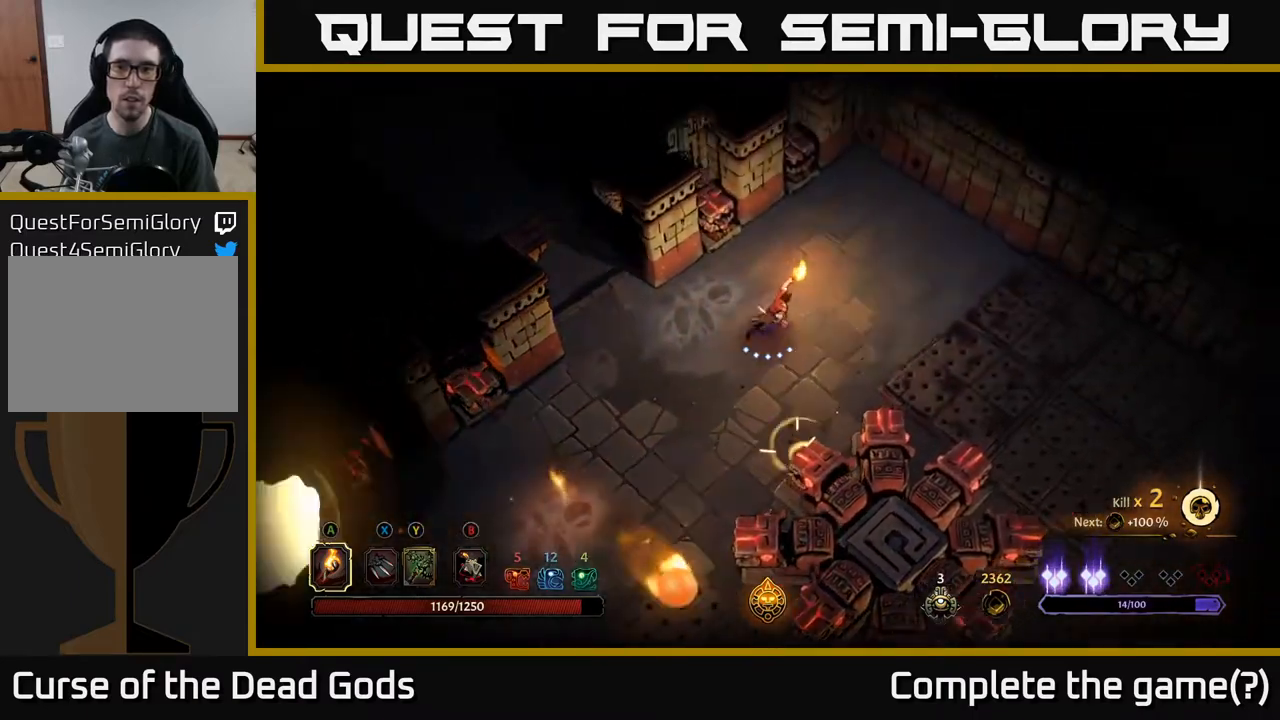
{"buttons": [], "left_stick": "right", "right_stick": "center", "events": [[200, "left_stick", "right"]]}
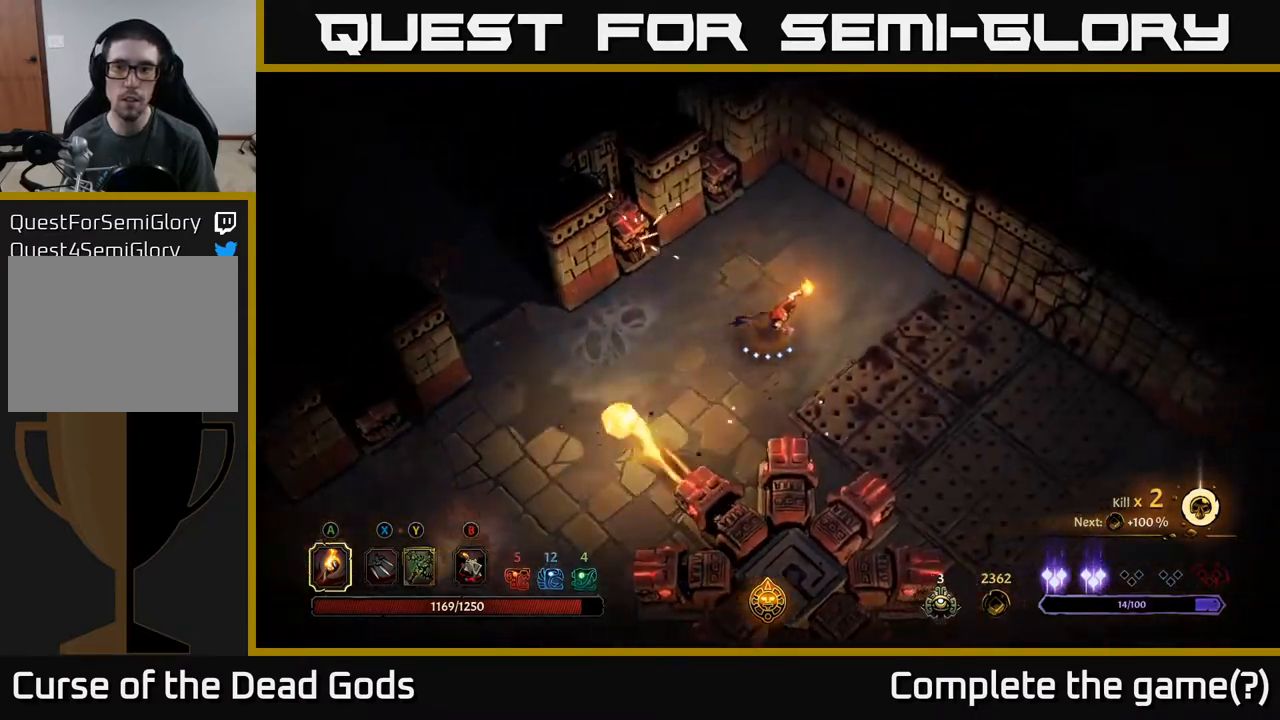
{"buttons": [], "left_stick": "right", "right_stick": "center", "events": [[133, "left_stick", "up"], [200, "left_stick", "center"], [300, "B", "down"], [350, "B", "up"], [417, "left_stick", "right"], [467, "B", "down"], [500, "B", "up"]]}
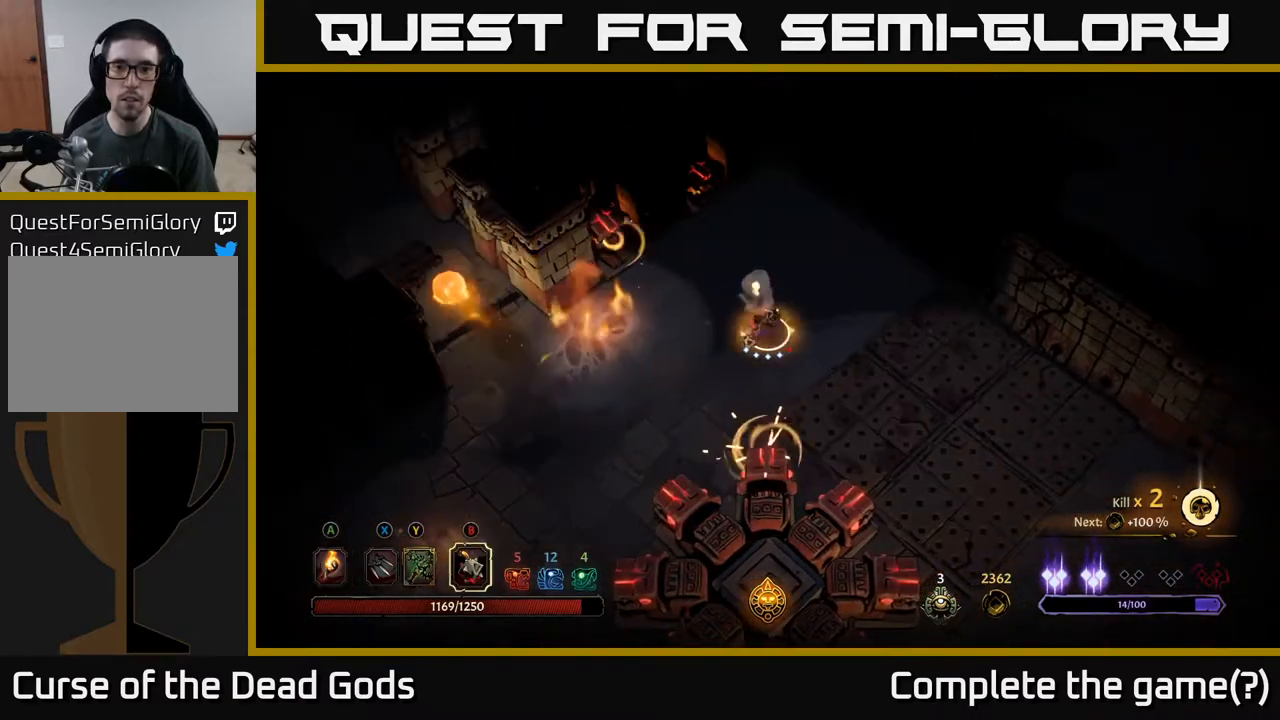
{"buttons": [], "left_stick": "up-right", "right_stick": "center", "events": [[483, "left_stick", "up-right"]]}
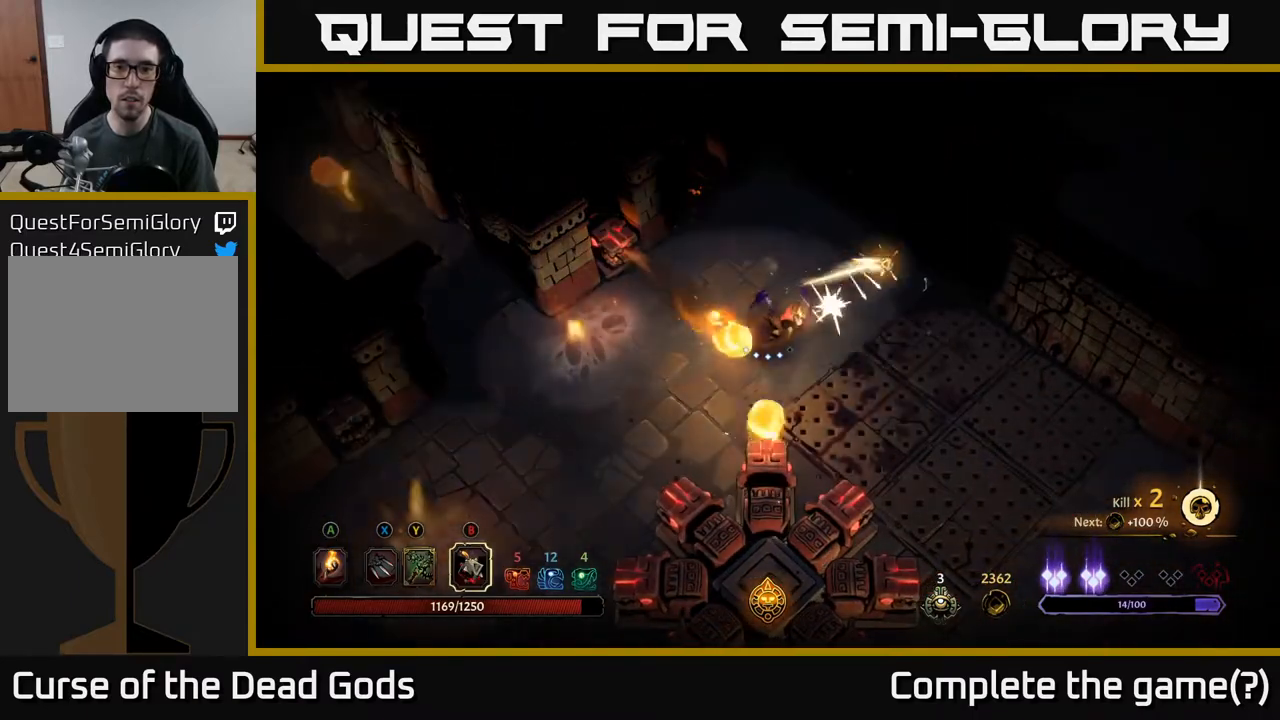
{"buttons": [], "left_stick": "up-right", "right_stick": "center", "events": [[50, "R2", "down"], [150, "R2", "up"], [200, "left_stick", "up"], [483, "left_stick", "up-right"]]}
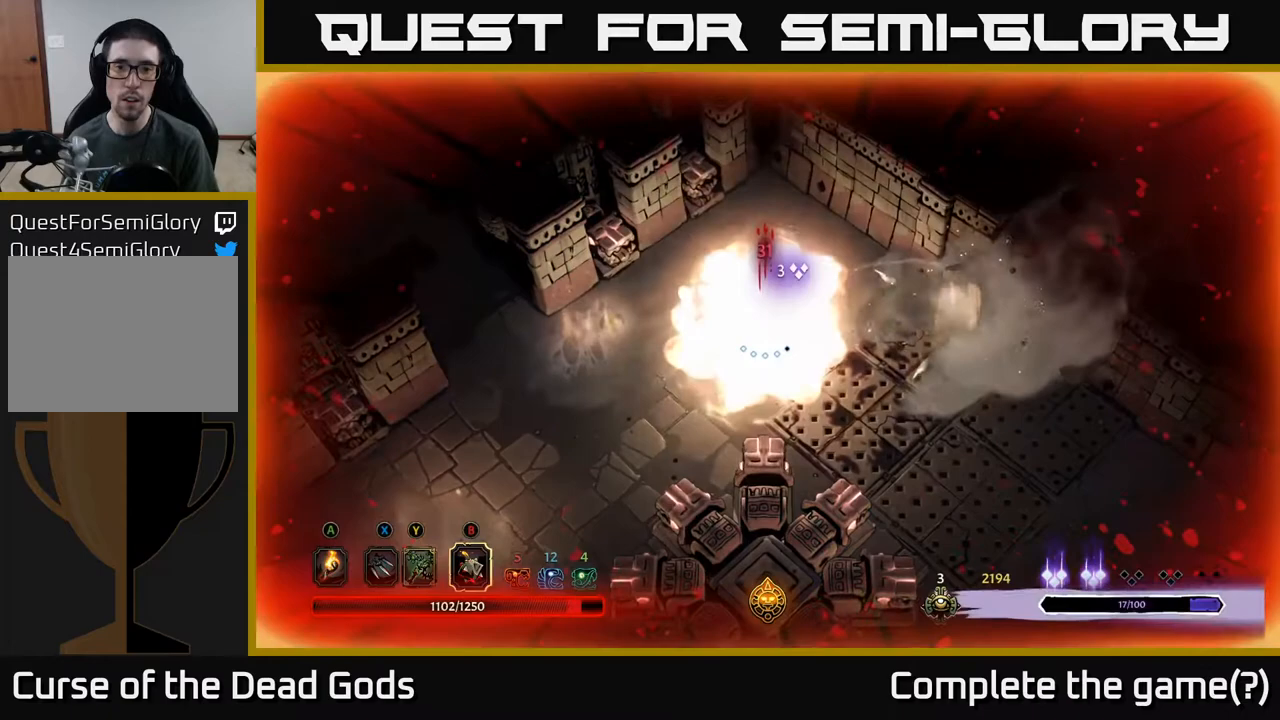
{"buttons": [], "left_stick": "center", "right_stick": "center", "events": [[133, "left_stick", "up"], [383, "left_stick", "left"], [500, "left_stick", "center"]]}
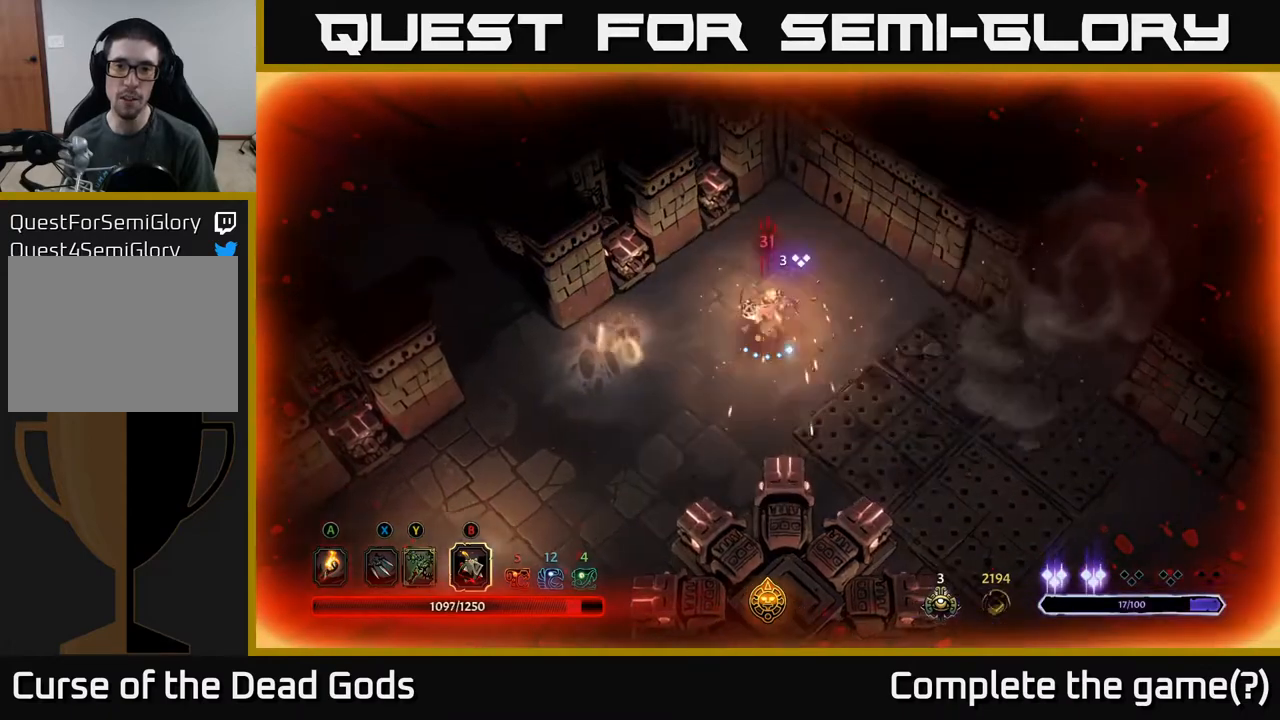
{"buttons": [], "left_stick": "right", "right_stick": "center", "events": [[133, "left_stick", "up-right"], [367, "left_stick", "right"]]}
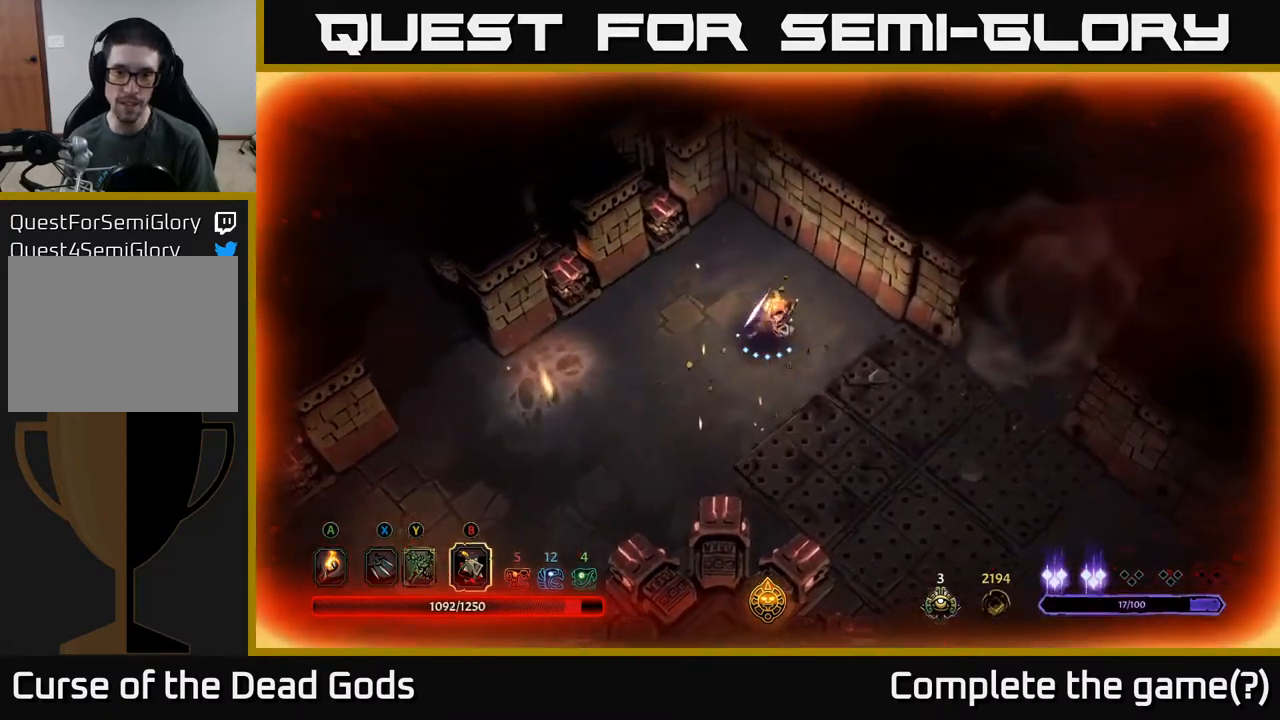
{"buttons": ["R2"], "left_stick": "right", "right_stick": "center", "events": [[417, "R2", "down"]]}
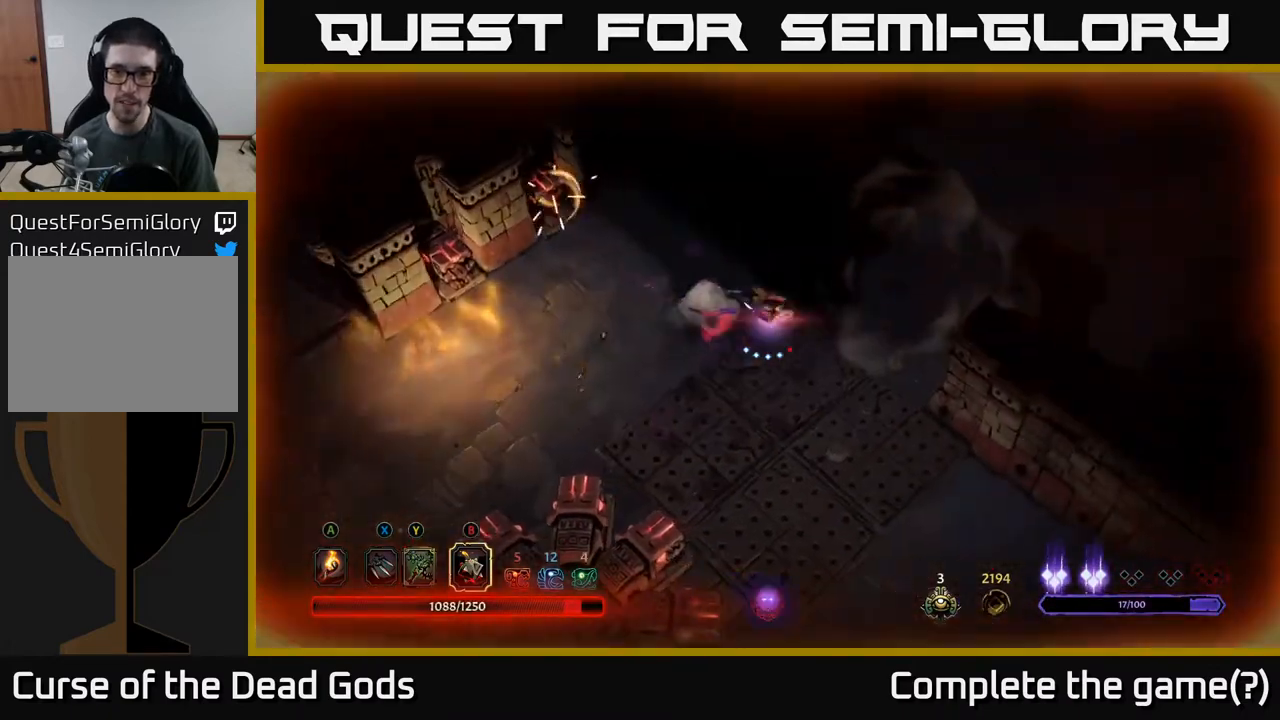
{"buttons": [], "left_stick": "up-right", "right_stick": "center", "events": [[200, "R2", "up"], [200, "left_stick", "up-right"]]}